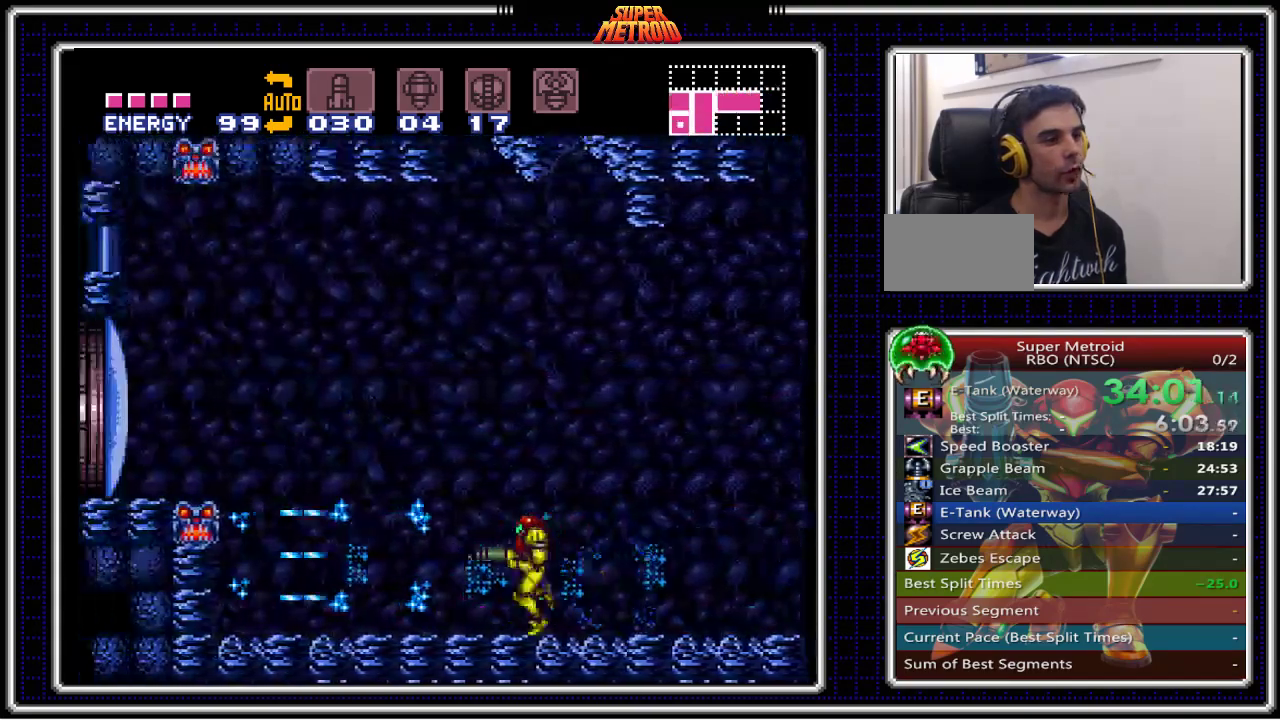
Gameplay with a controller (Nintendo layout); each line is a JSON object with the inputs held at the frame after it. "events" lists button and stick changes between this image and that frame as [ms after this image, input, new state], when the widget could be followed in between. Not read: L3 R3.
{"buttons": ["B", "X", "L1", "DPAD_LEFT"], "events": [[217, "A", "down"], [350, "A", "up"], [367, "L1", "down"], [417, "X", "down"]]}
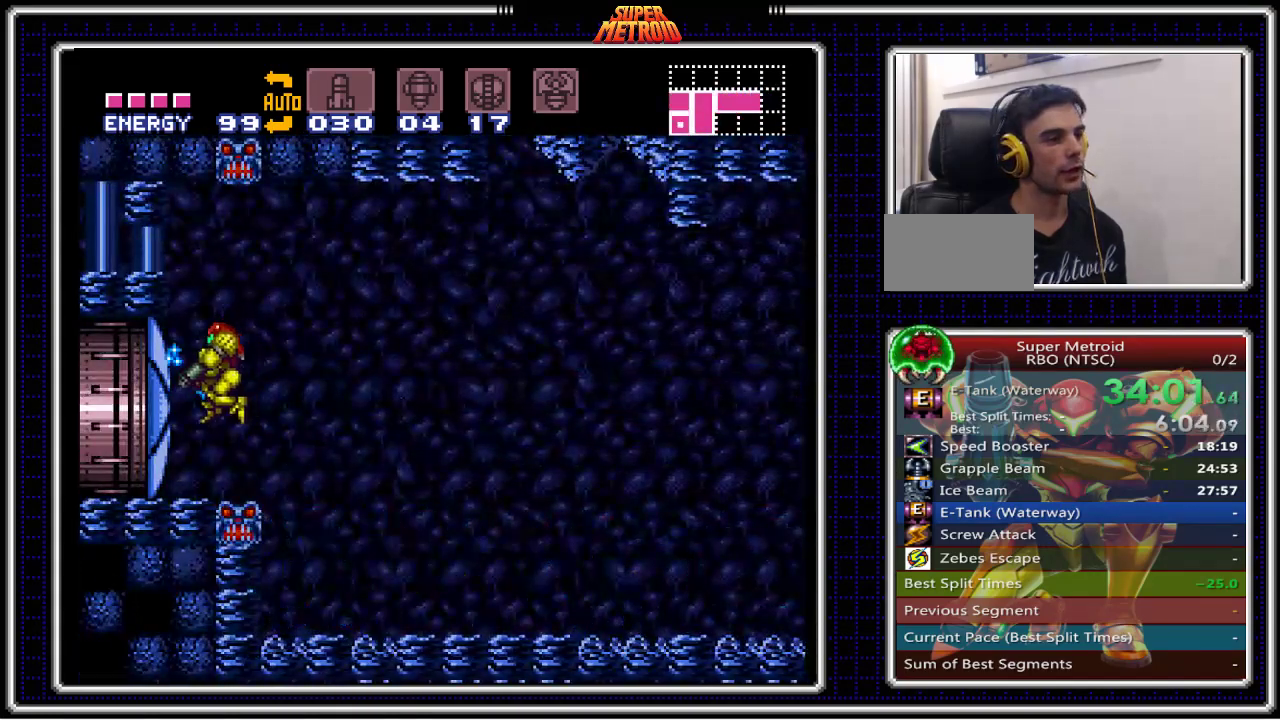
{"buttons": ["B", "DPAD_LEFT"], "events": [[17, "L1", "up"], [67, "X", "up"], [100, "DPAD_LEFT", "up"], [200, "DPAD_LEFT", "down"]]}
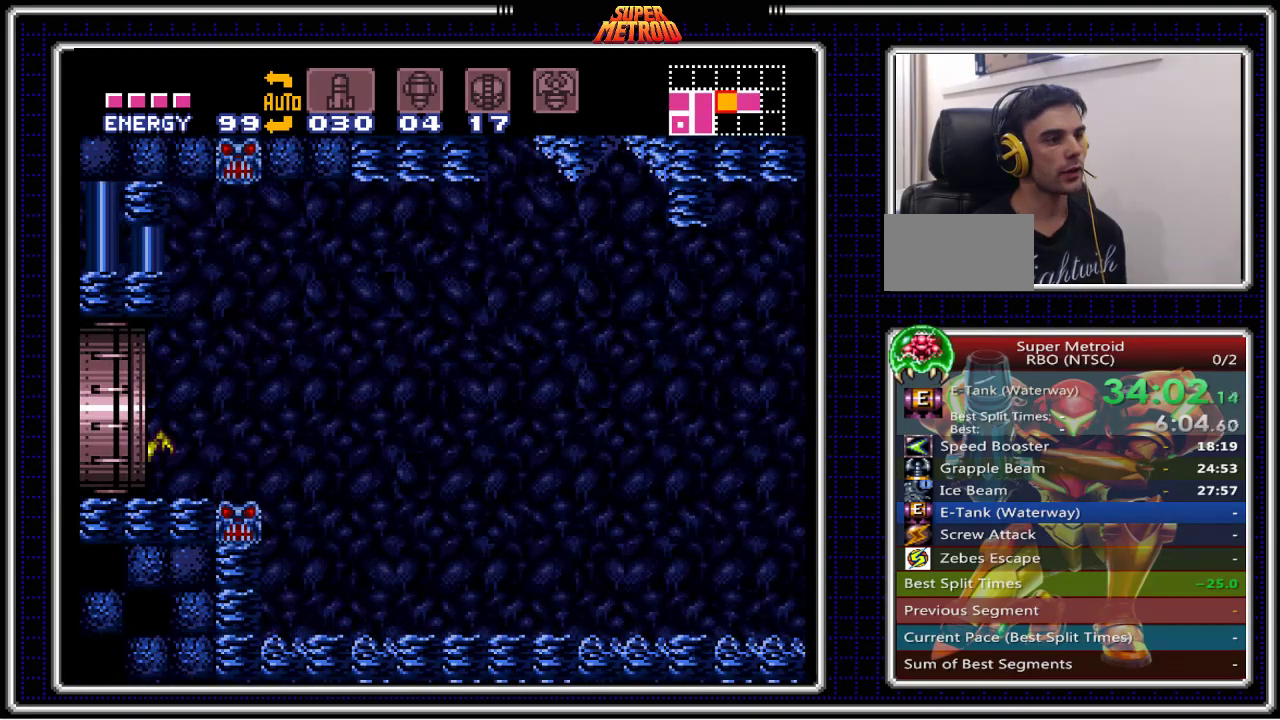
{"buttons": ["B", "DPAD_LEFT"], "events": []}
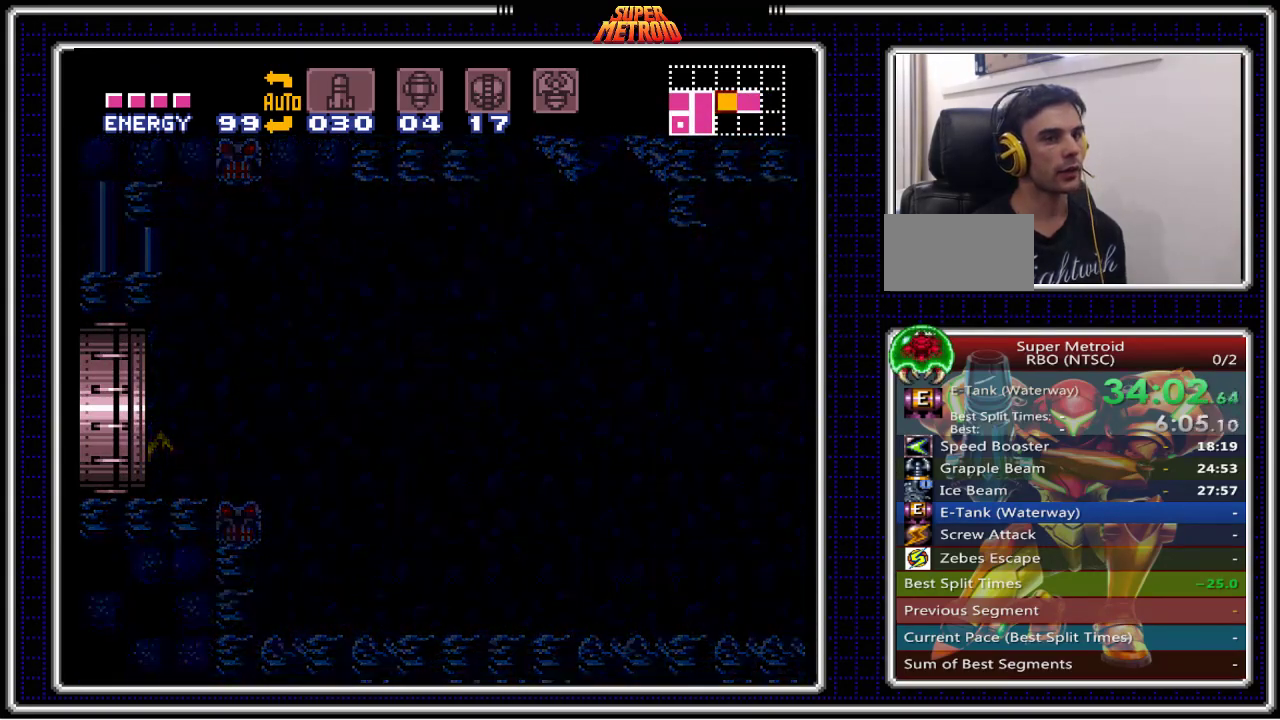
{"buttons": ["B", "DPAD_LEFT"], "events": []}
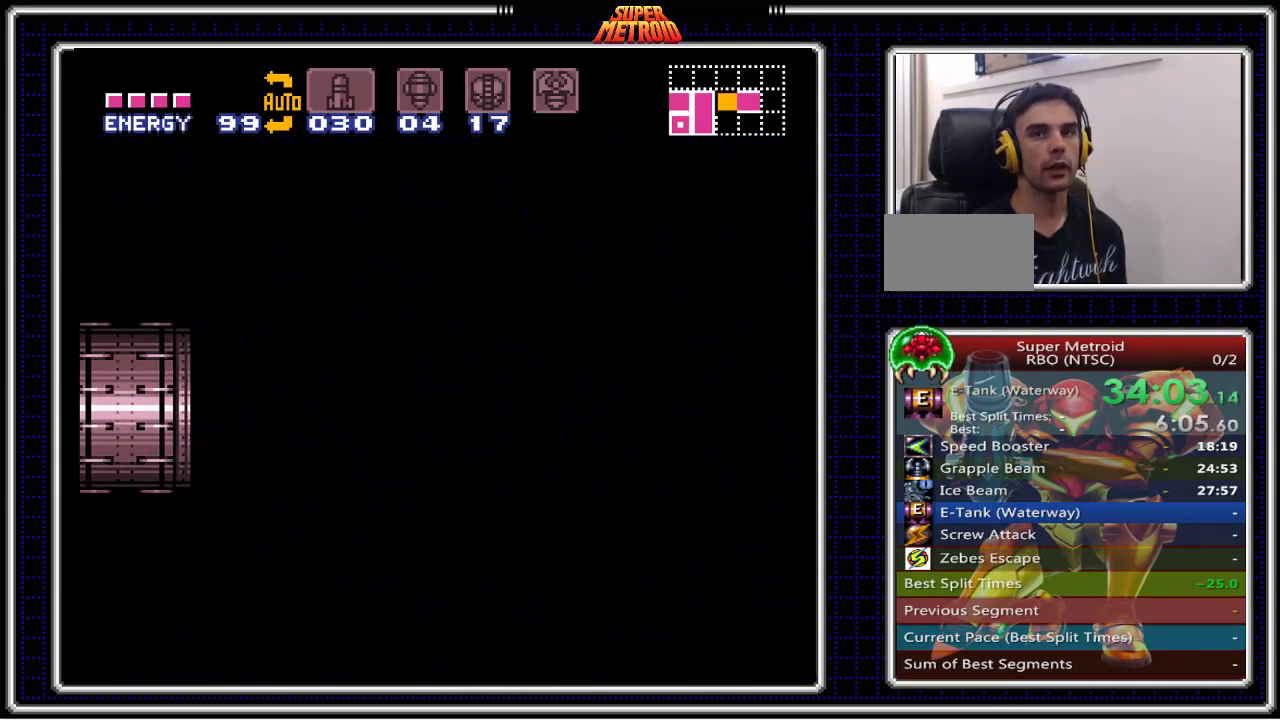
{"buttons": ["B", "DPAD_LEFT"], "events": []}
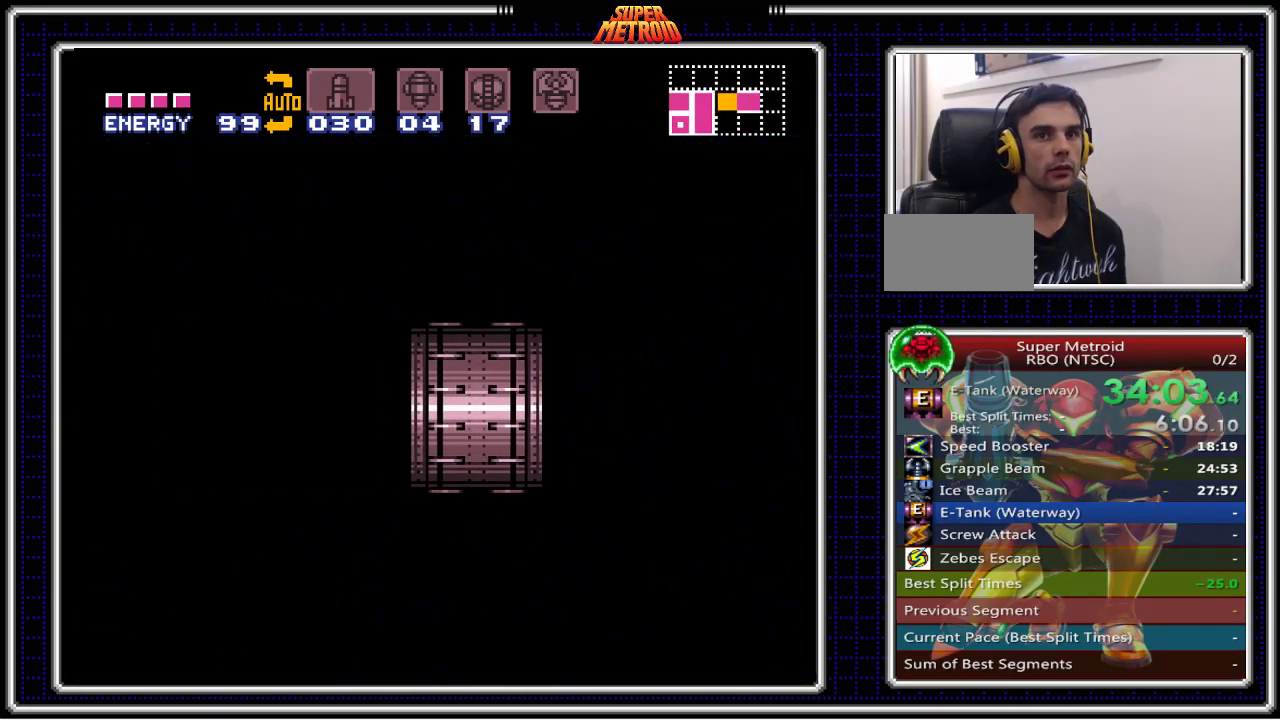
{"buttons": ["B"], "events": [[500, "DPAD_LEFT", "up"]]}
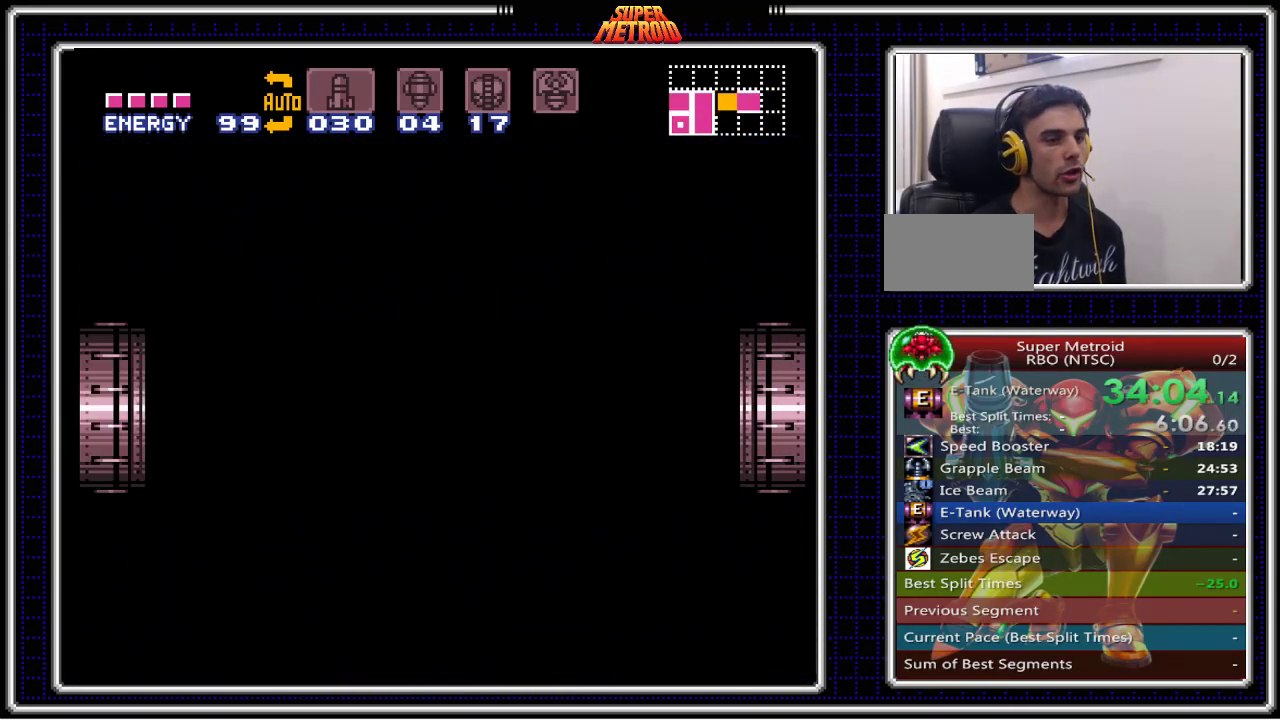
{"buttons": ["B", "DPAD_LEFT"], "events": [[350, "DPAD_LEFT", "down"]]}